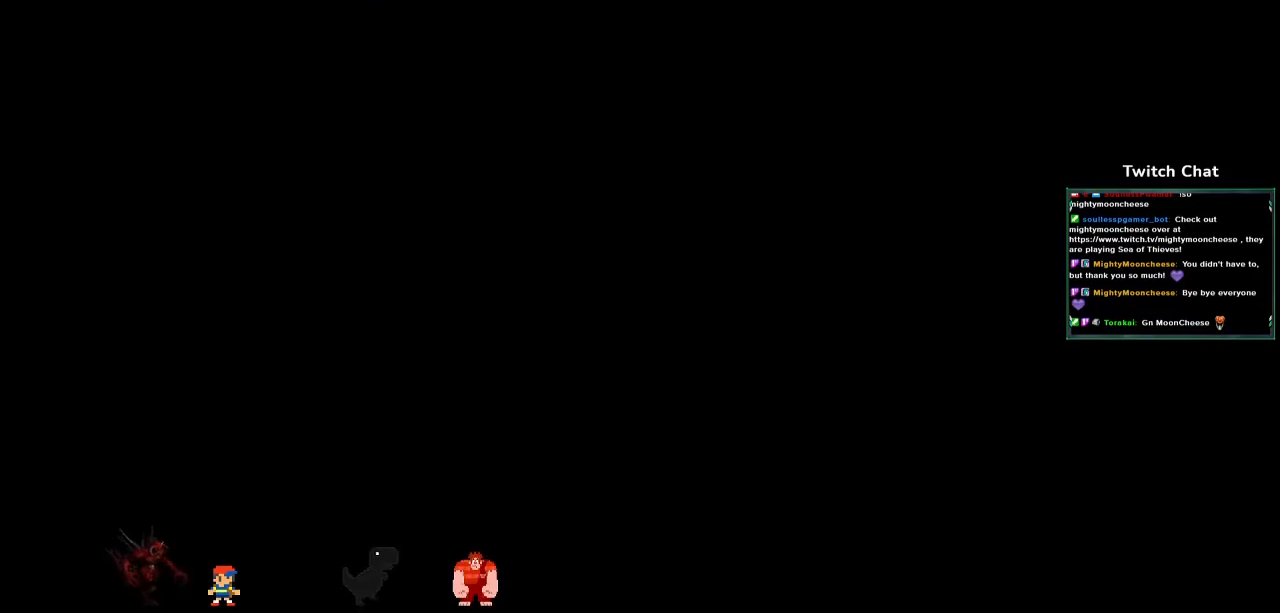
Gameplay with a controller (PlayStation layout); each line is a JSON object with the inputs held at the frame after it. "events" lists button and stick changes between this image and that frame as [ms after this image, input, new state], when the widget could be followed in between.
{"buttons": [], "left_stick": "center", "right_stick": "center", "events": [[283, "TRIANGLE", "down"], [300, "TRIANGLE", "up"]]}
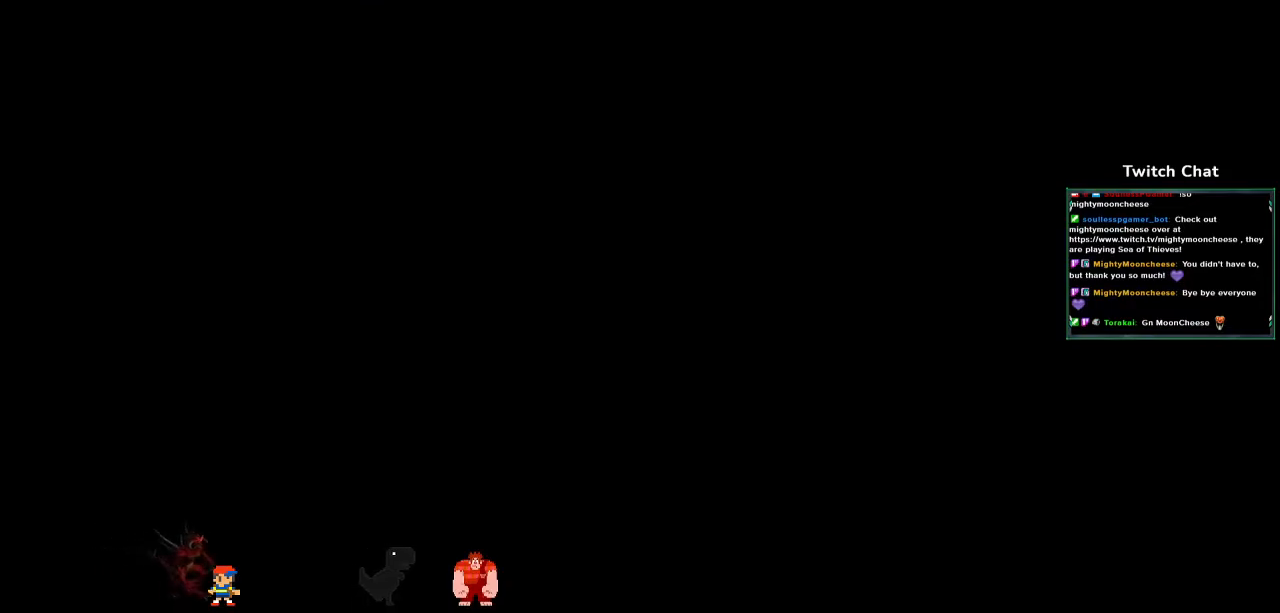
{"buttons": [], "left_stick": "center", "right_stick": "center", "events": []}
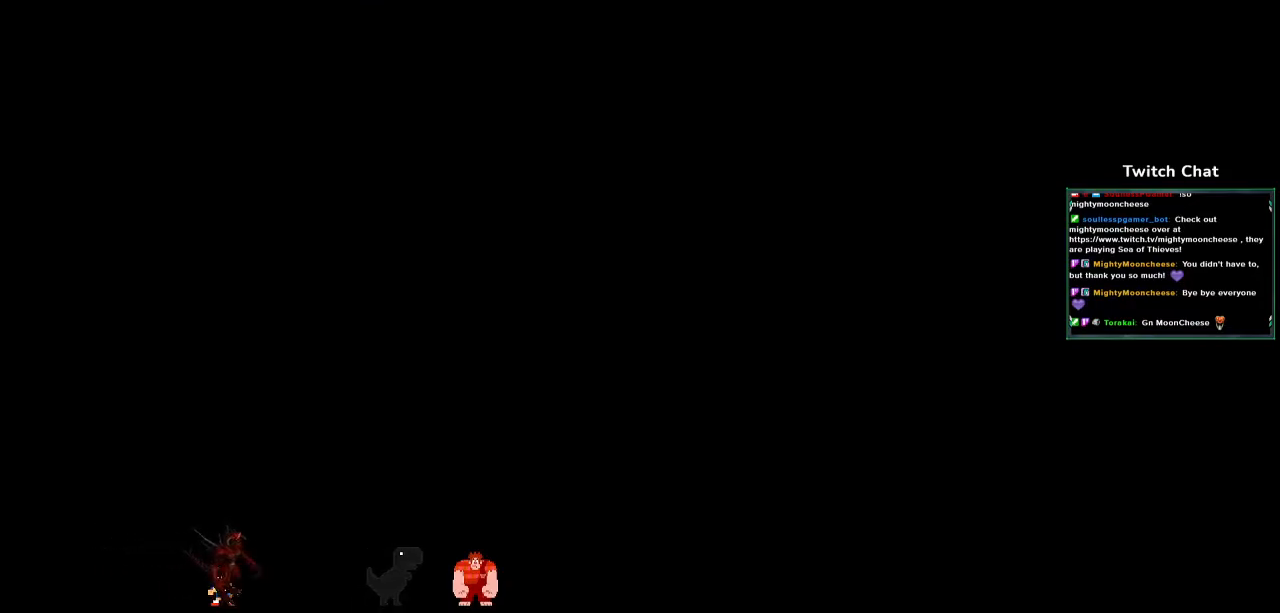
{"buttons": [], "left_stick": "center", "right_stick": "center", "events": []}
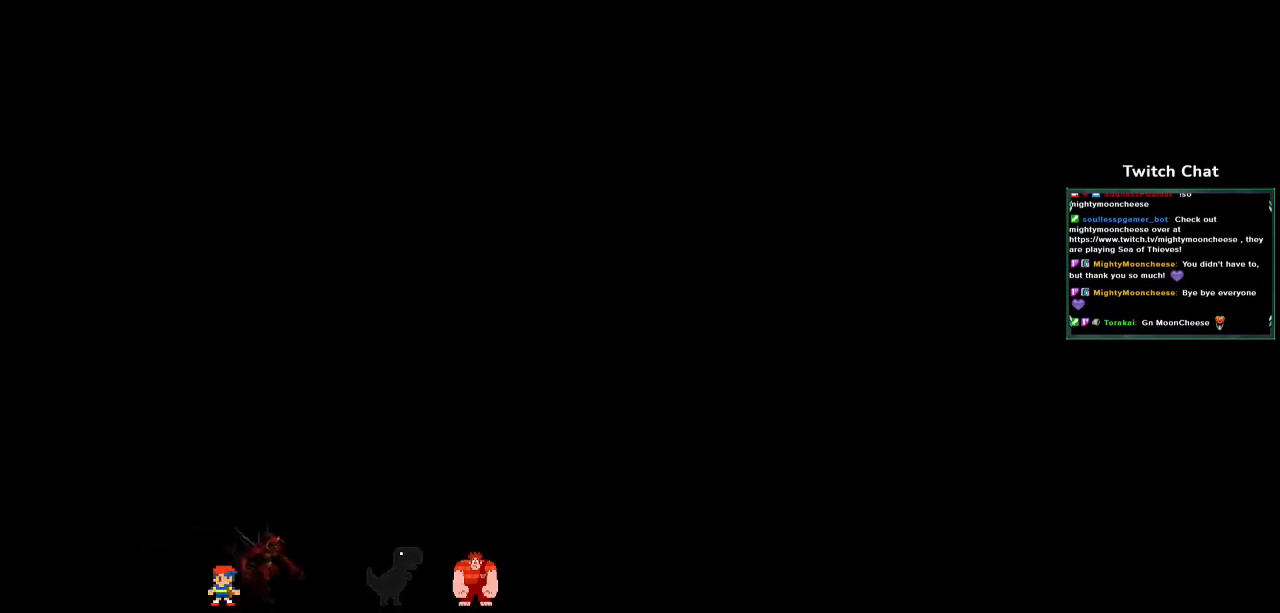
{"buttons": [], "left_stick": "center", "right_stick": "center", "events": []}
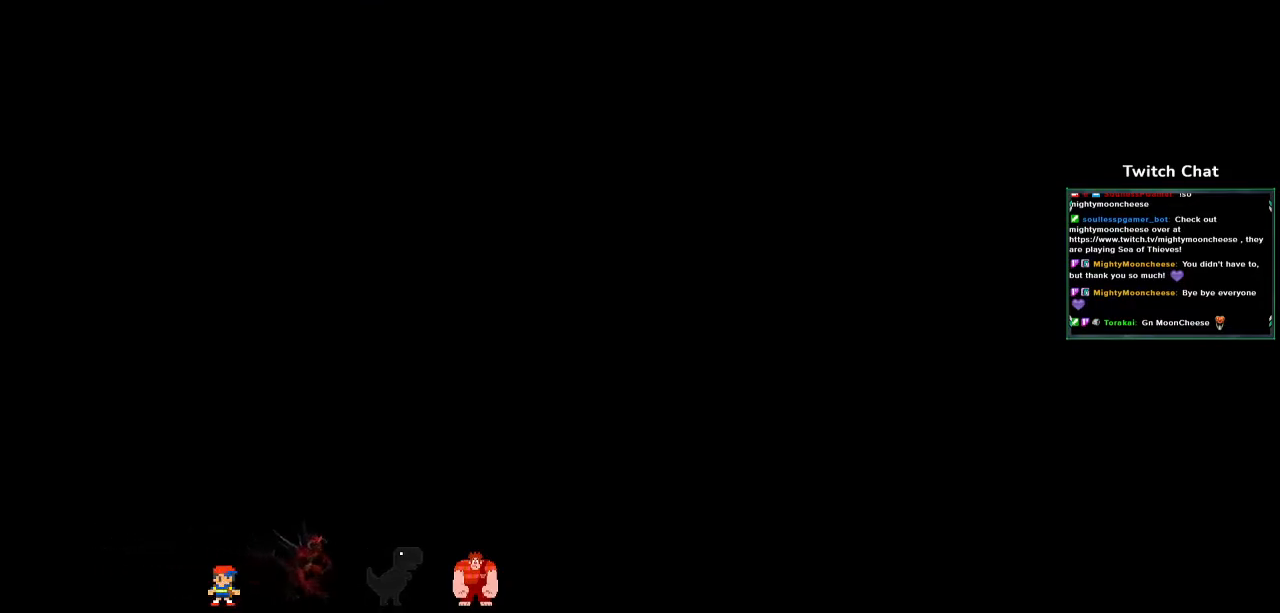
{"buttons": [], "left_stick": "center", "right_stick": "center", "events": []}
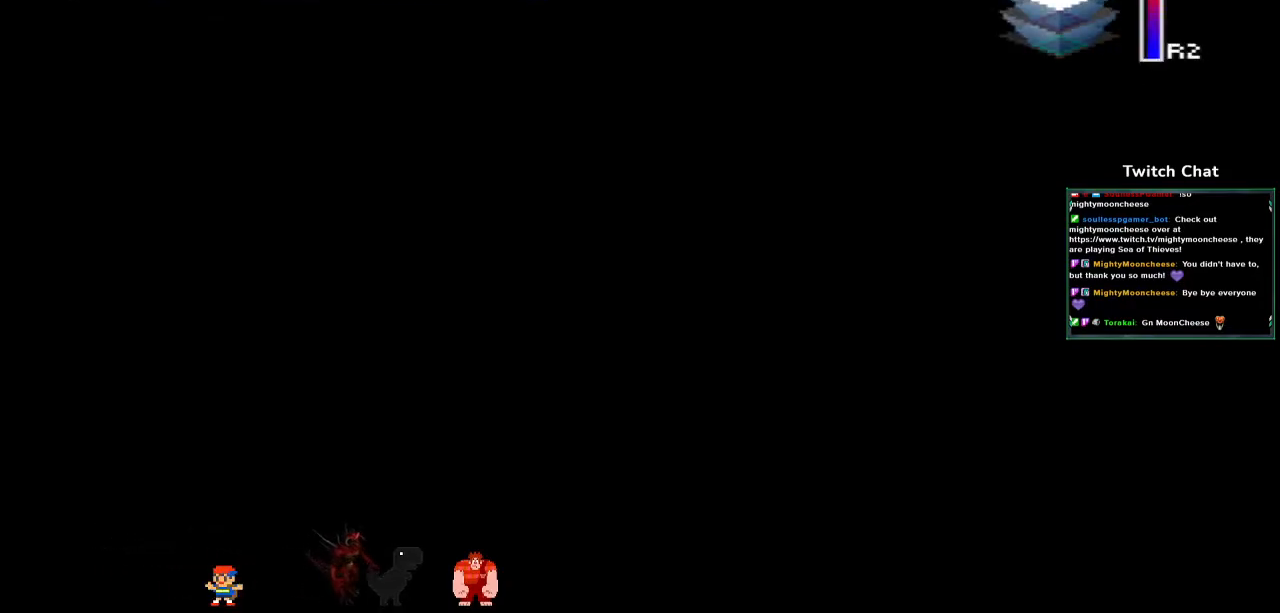
{"buttons": [], "left_stick": "center", "right_stick": "center", "events": []}
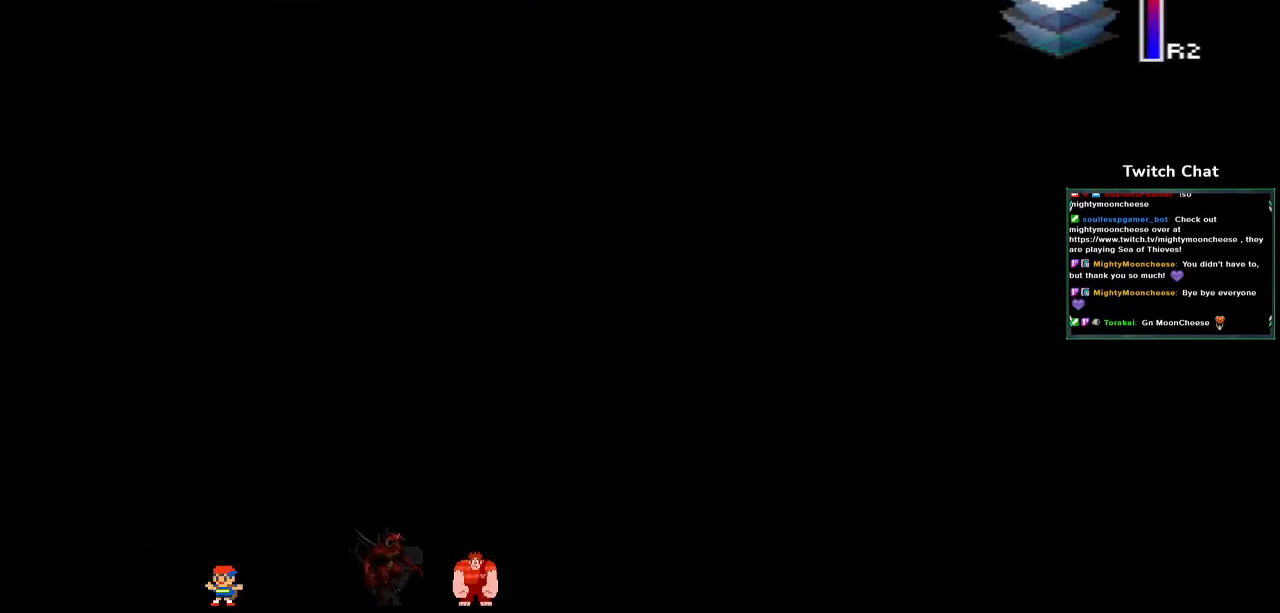
{"buttons": ["TRIANGLE"], "left_stick": "center", "right_stick": "center", "events": [[467, "TRIANGLE", "down"]]}
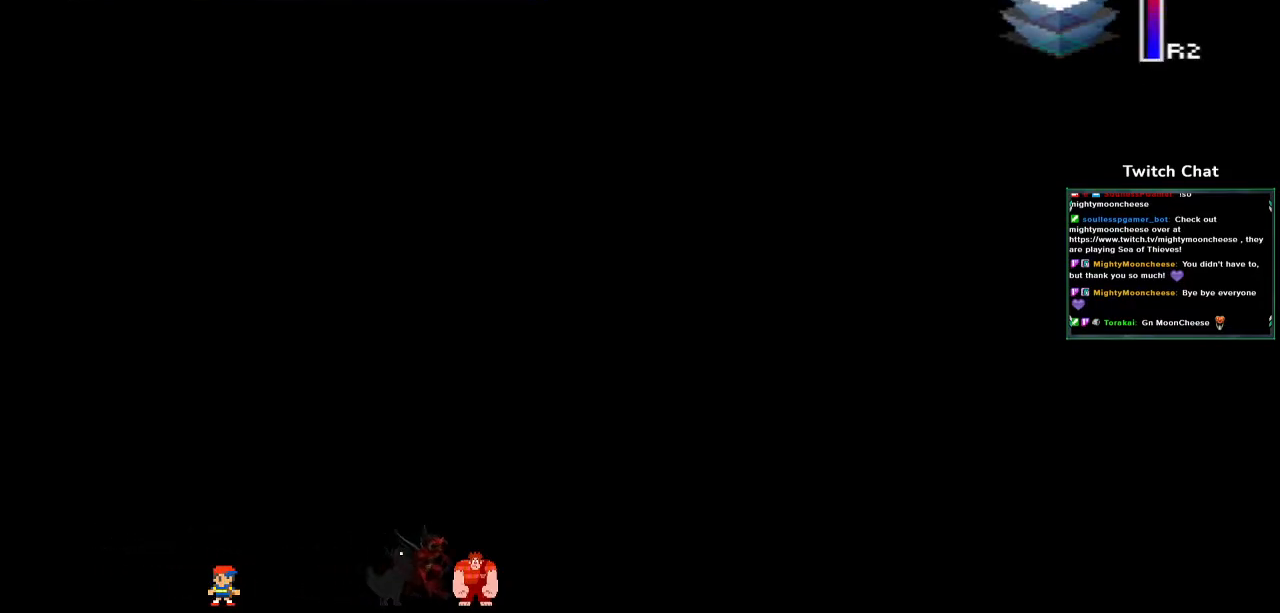
{"buttons": [], "left_stick": "center", "right_stick": "center", "events": [[100, "TRIANGLE", "up"], [233, "TRIANGLE", "down"], [333, "TRIANGLE", "up"]]}